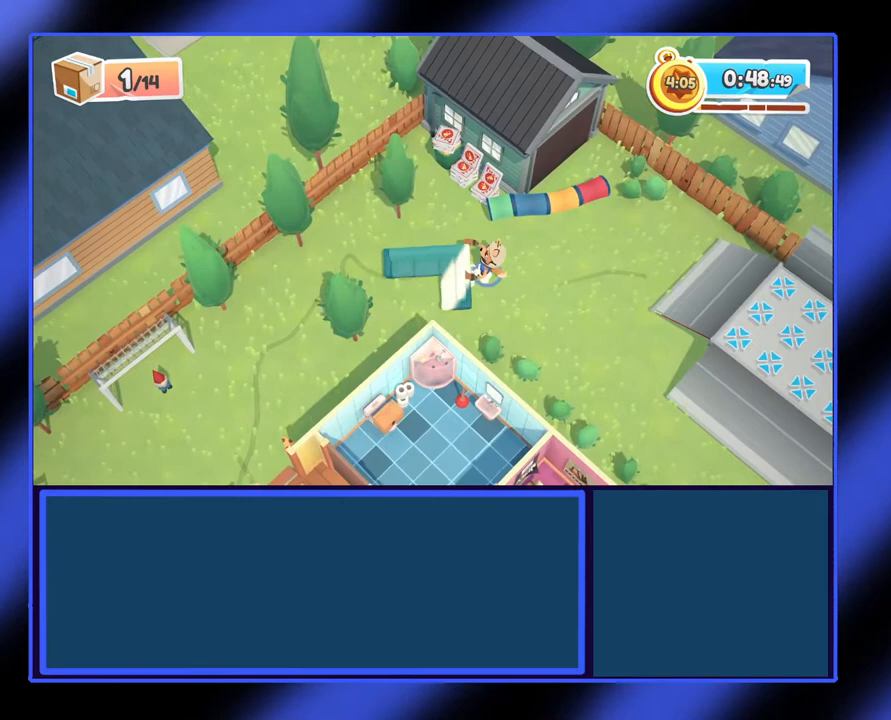
Gameplay with a controller (Xbox layout); each line is a JSON object with the inputs held at the frame after it. "events" lists button and stick changes between this image and that frame as [ms after this image, input, new state], when the widget could be followed in between. Not read: L3 R3 TOUCHPAD other_buttons right_stick.
{"buttons": ["R2"], "left_stick": "right", "events": []}
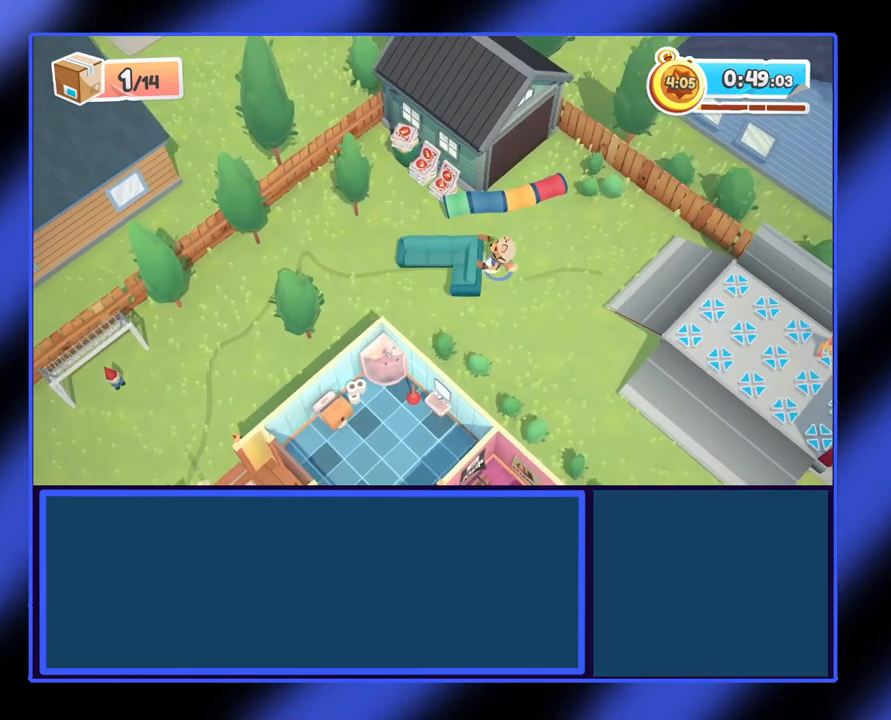
{"buttons": ["R2"], "left_stick": "right", "events": []}
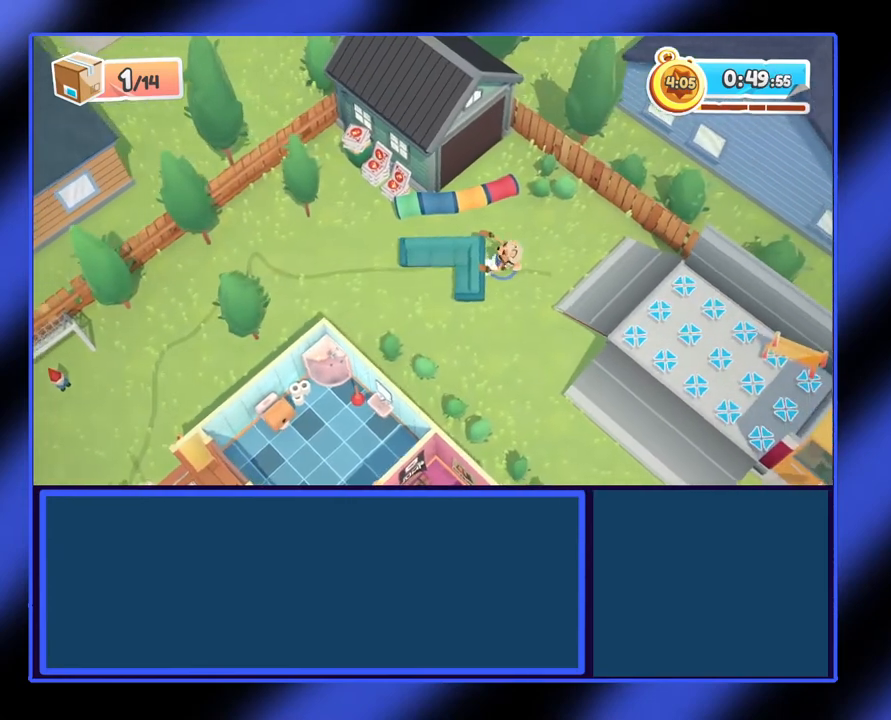
{"buttons": ["R2"], "left_stick": "right", "events": []}
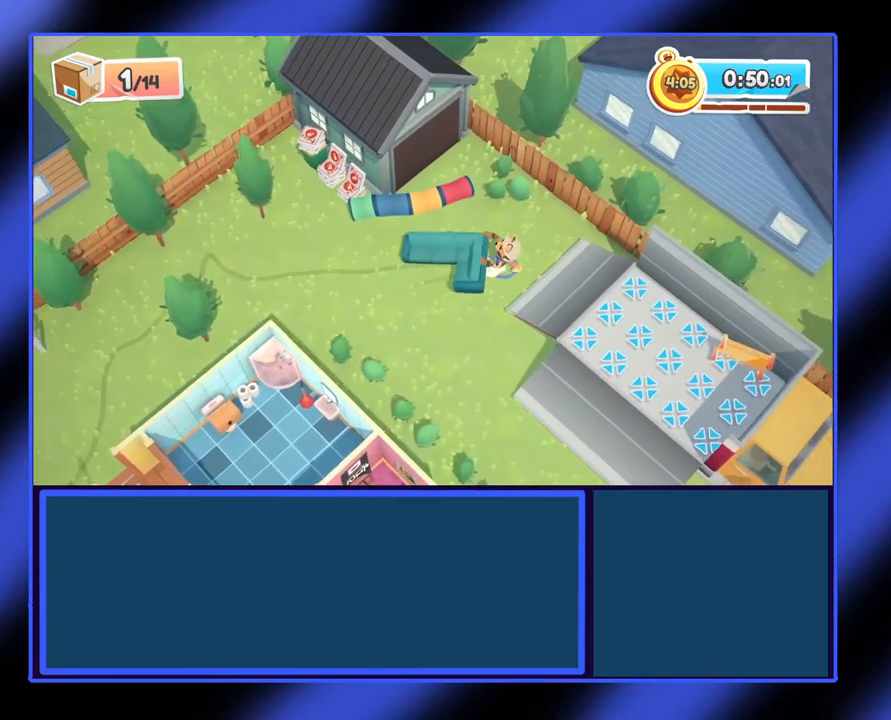
{"buttons": ["R2"], "left_stick": "down-right", "events": [[133, "left_stick", "down-right"]]}
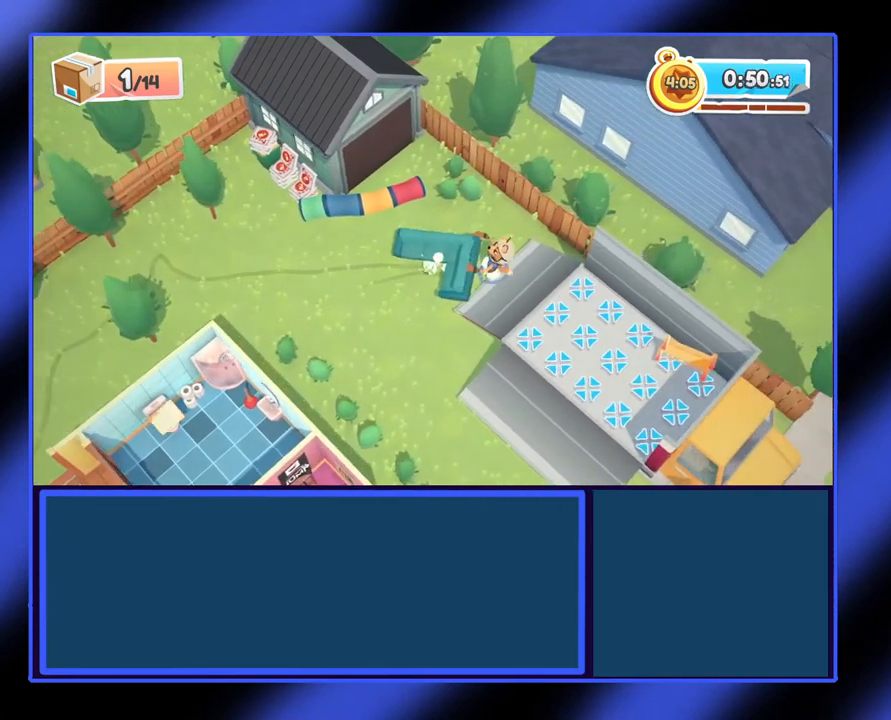
{"buttons": ["R2"], "left_stick": "down-right", "events": []}
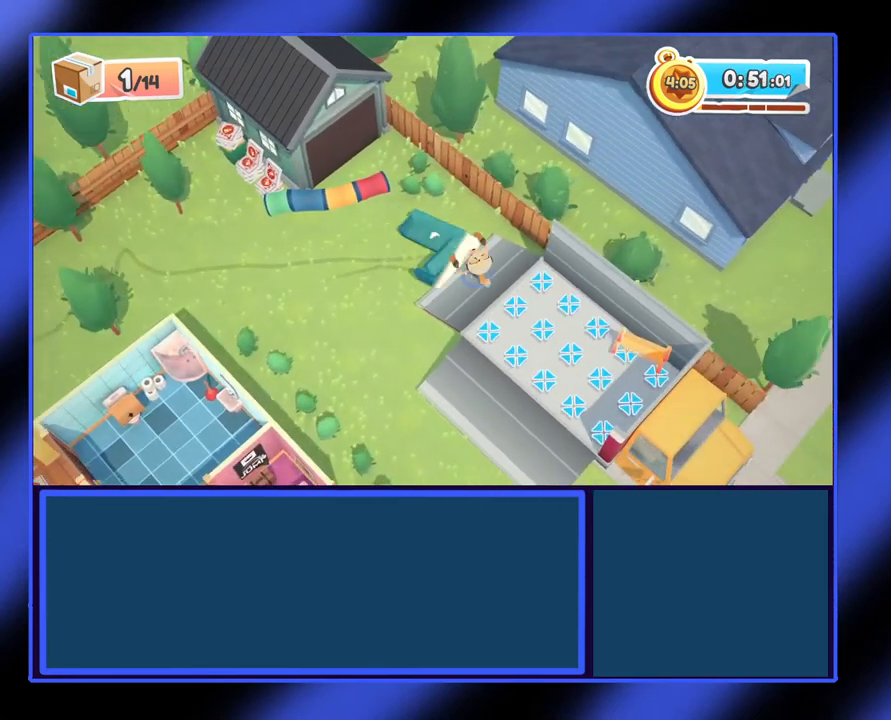
{"buttons": ["R2"], "left_stick": "down", "events": [[200, "left_stick", "down"]]}
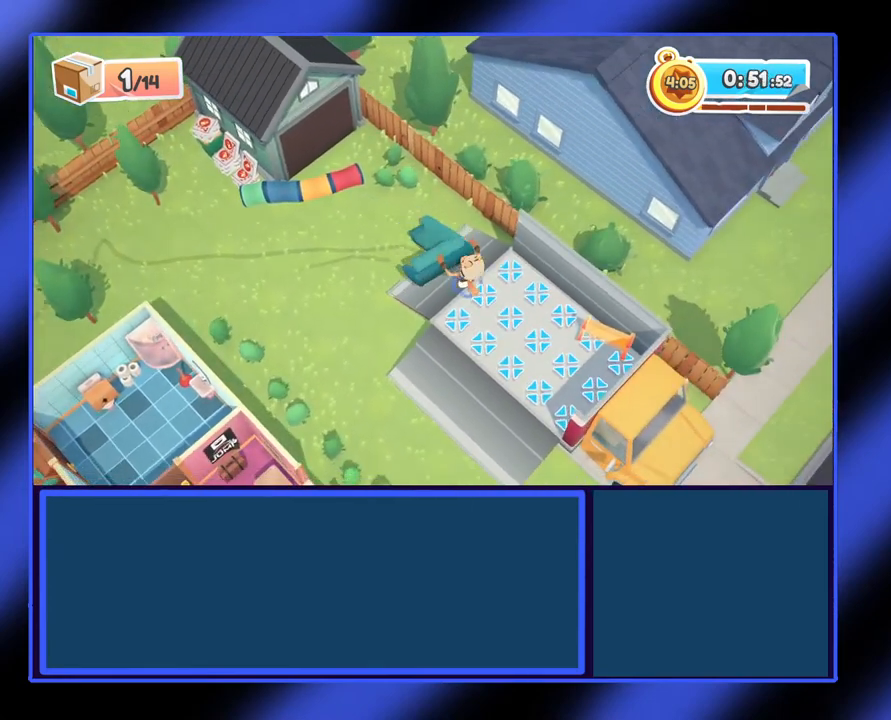
{"buttons": ["R2"], "left_stick": "right", "events": [[133, "left_stick", "down-right"], [500, "left_stick", "right"]]}
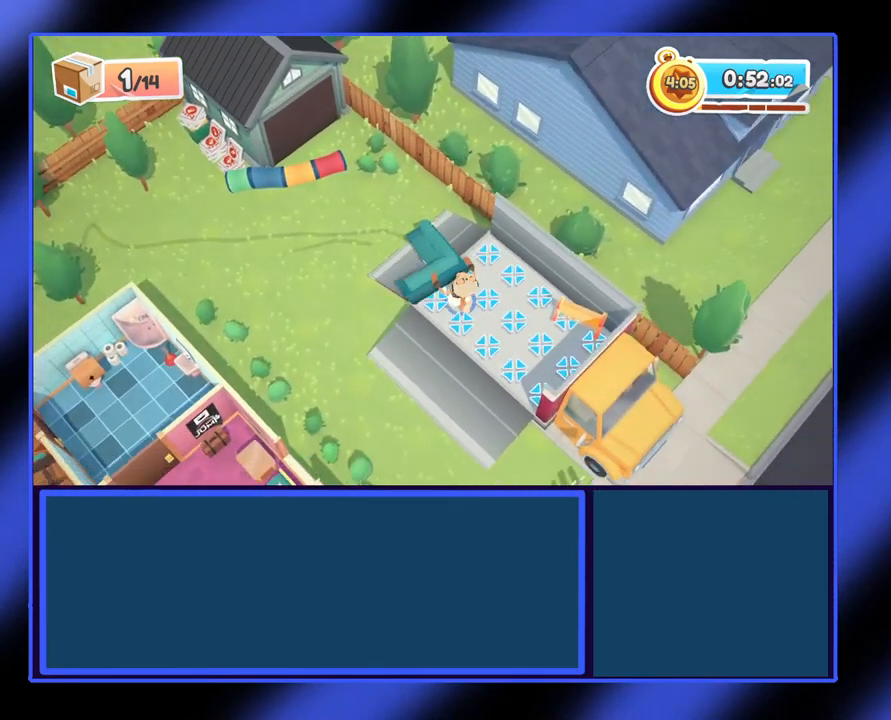
{"buttons": ["R2"], "left_stick": "down-right", "events": [[500, "left_stick", "down-right"]]}
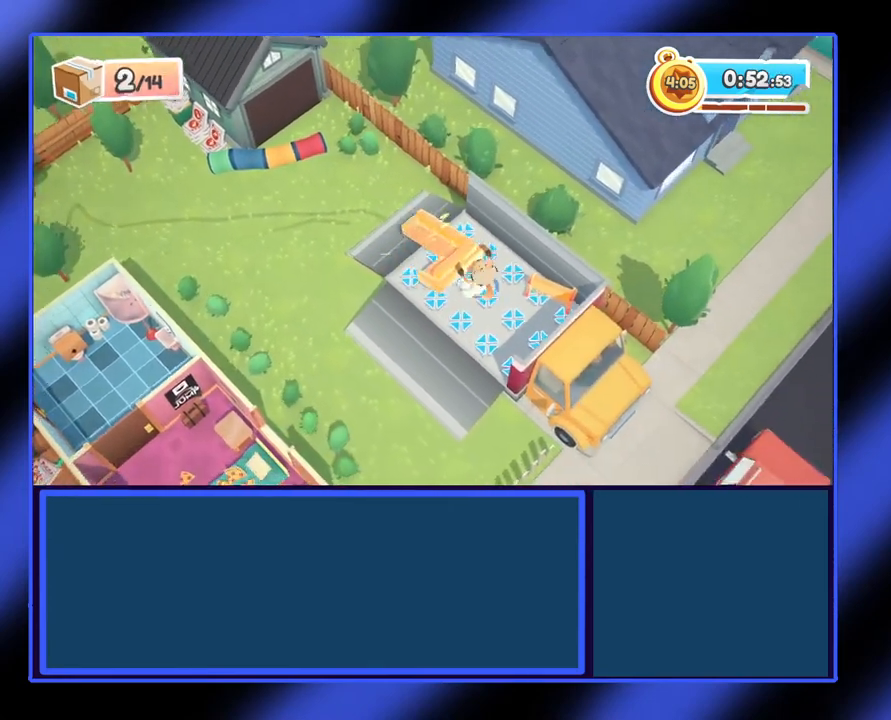
{"buttons": ["R2"], "left_stick": "right", "events": [[133, "left_stick", "down"], [367, "left_stick", "right"]]}
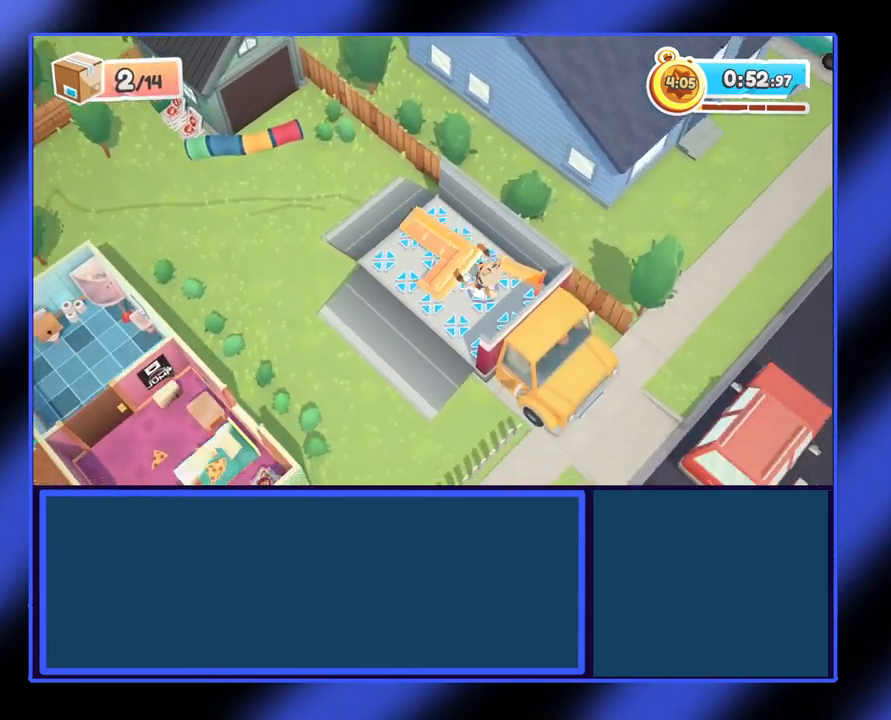
{"buttons": ["R2"], "left_stick": "up-right", "events": [[67, "left_stick", "up-right"]]}
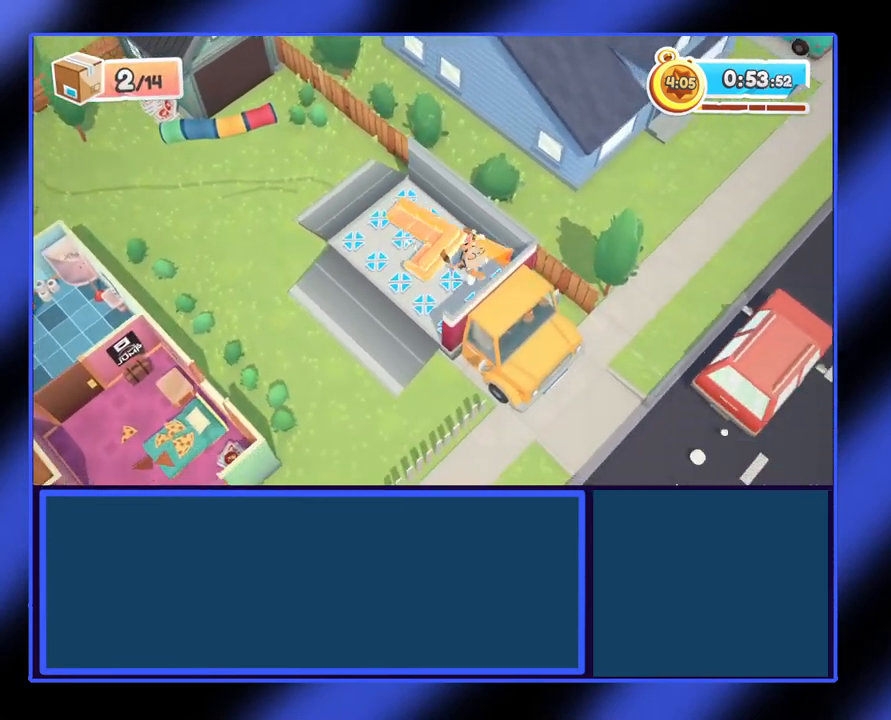
{"buttons": [], "left_stick": "down-left", "events": [[67, "R2", "up"], [300, "left_stick", "down"], [367, "left_stick", "down-left"]]}
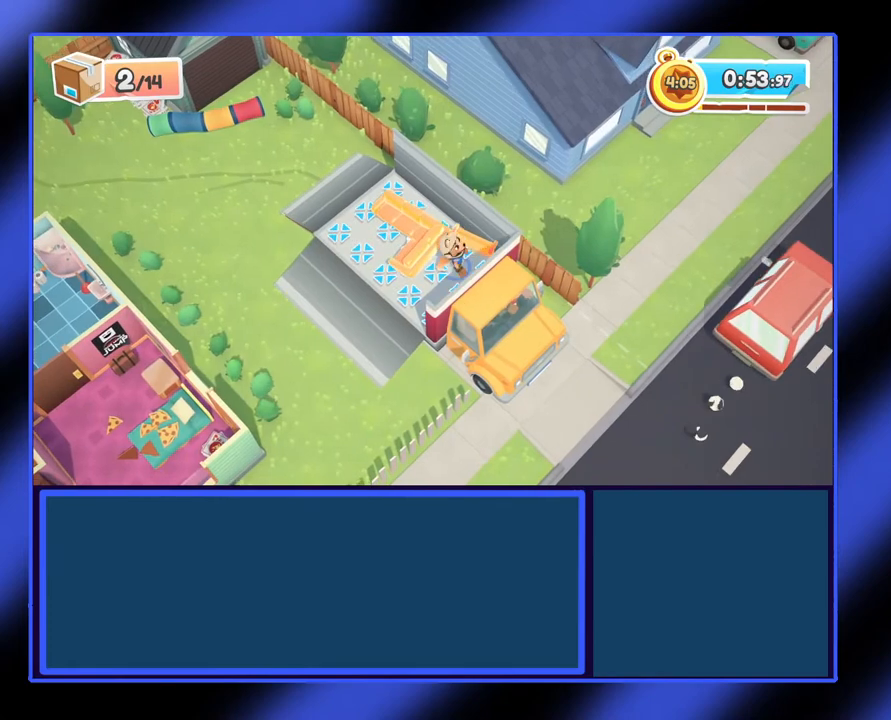
{"buttons": [], "left_stick": "left", "events": [[433, "left_stick", "left"]]}
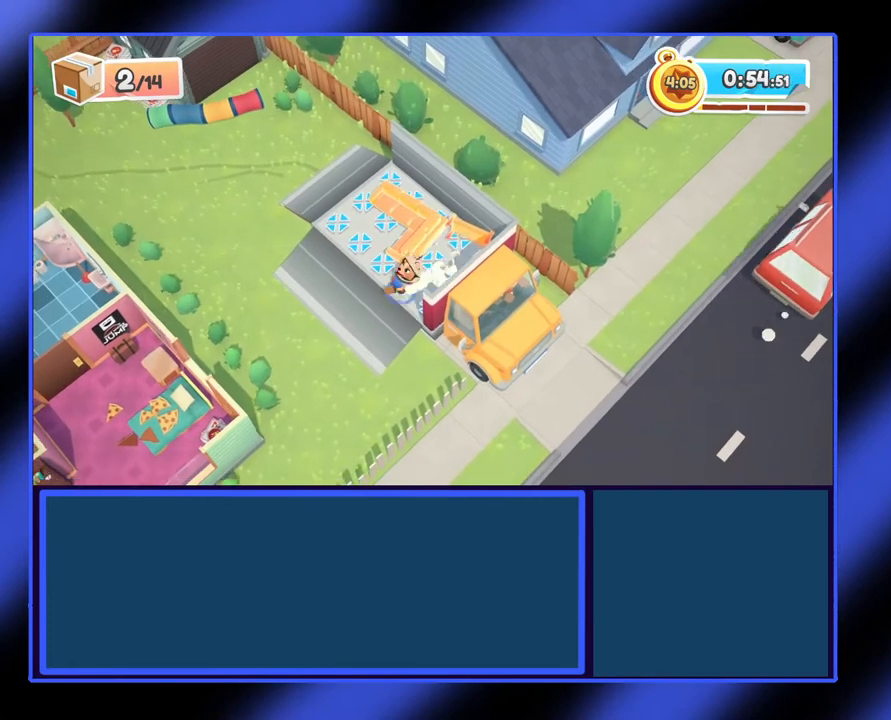
{"buttons": [], "left_stick": "up", "events": [[33, "left_stick", "up-left"], [133, "left_stick", "up"]]}
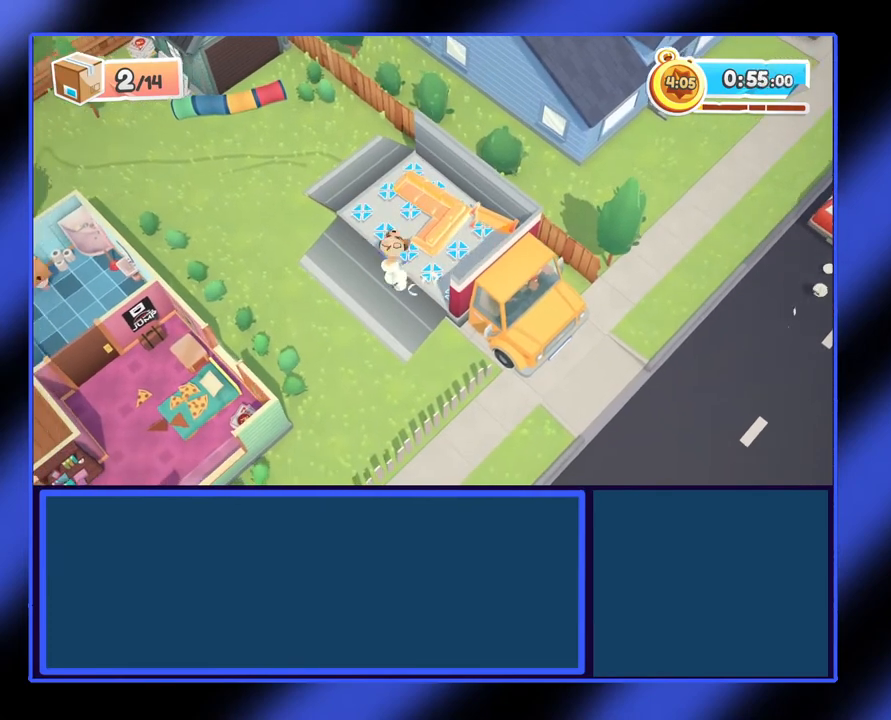
{"buttons": ["R2"], "left_stick": "up-right", "events": [[100, "left_stick", "up-right"], [233, "R2", "down"]]}
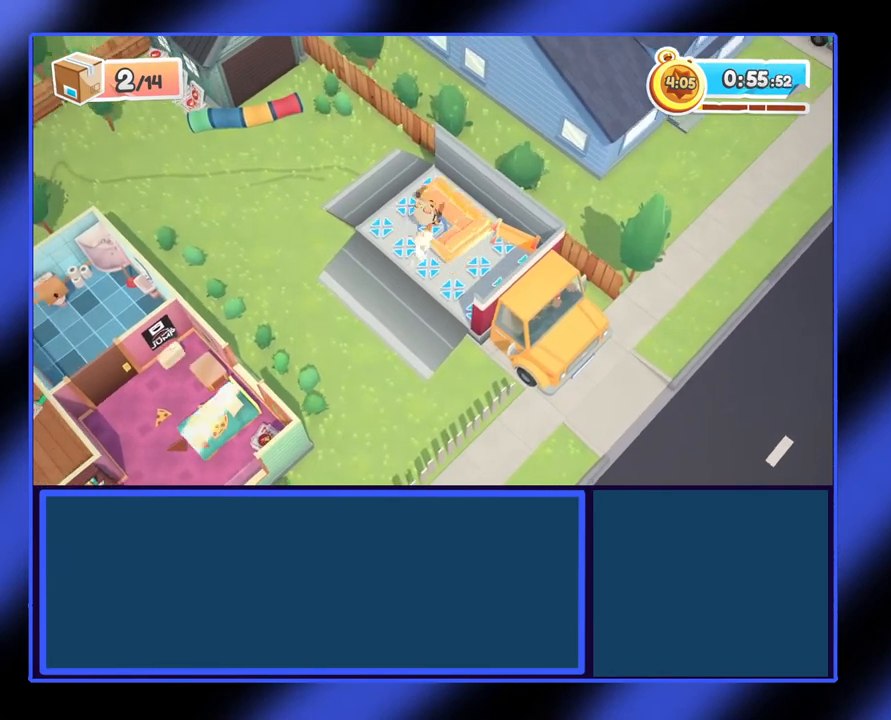
{"buttons": ["R2"], "left_stick": "up-right", "events": []}
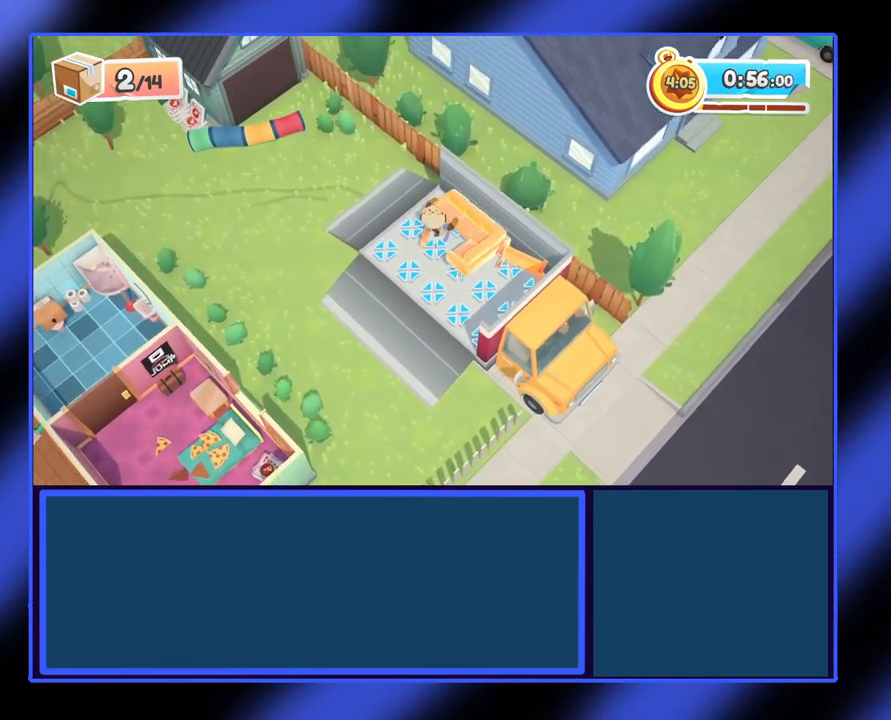
{"buttons": [], "left_stick": "up-left", "events": [[67, "R2", "up"], [67, "left_stick", "right"], [333, "left_stick", "up-left"]]}
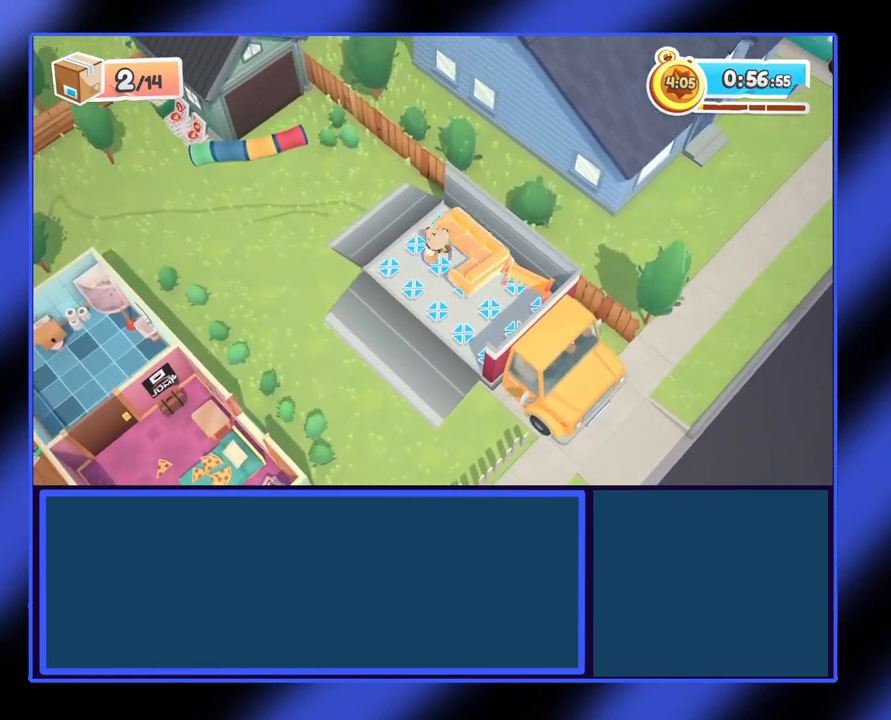
{"buttons": ["Y"], "left_stick": "left", "events": [[333, "left_stick", "left"], [433, "Y", "down"]]}
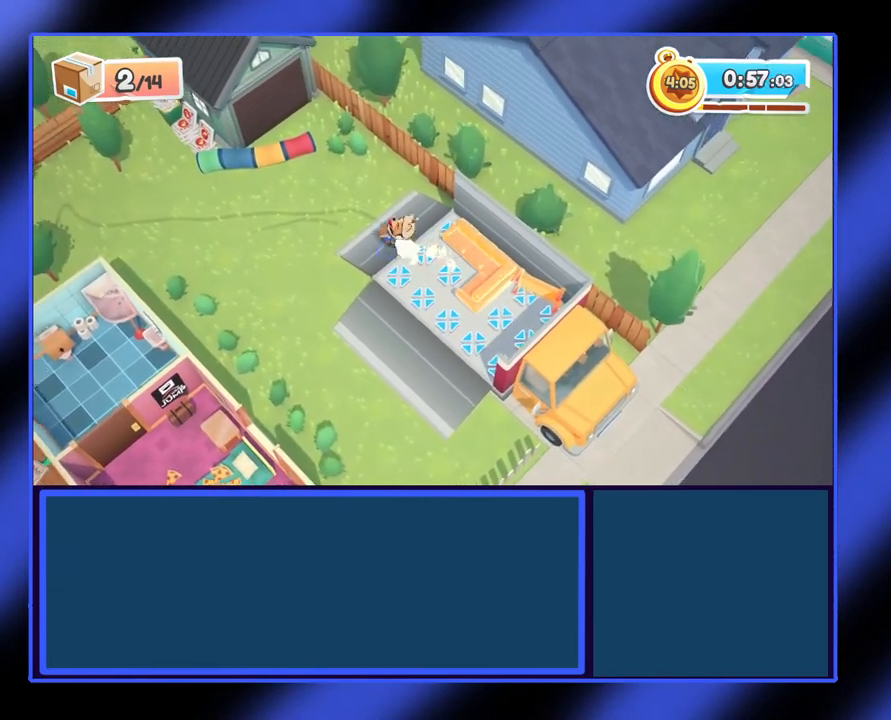
{"buttons": [], "left_stick": "down", "events": [[67, "Y", "up"], [367, "left_stick", "down-left"], [467, "left_stick", "down"]]}
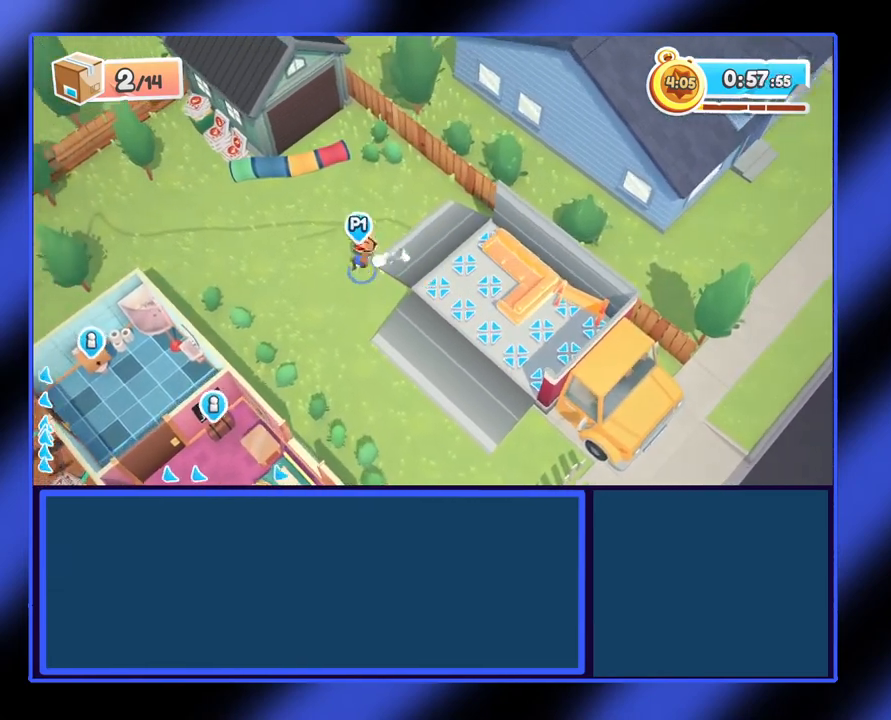
{"buttons": [], "left_stick": "down", "events": []}
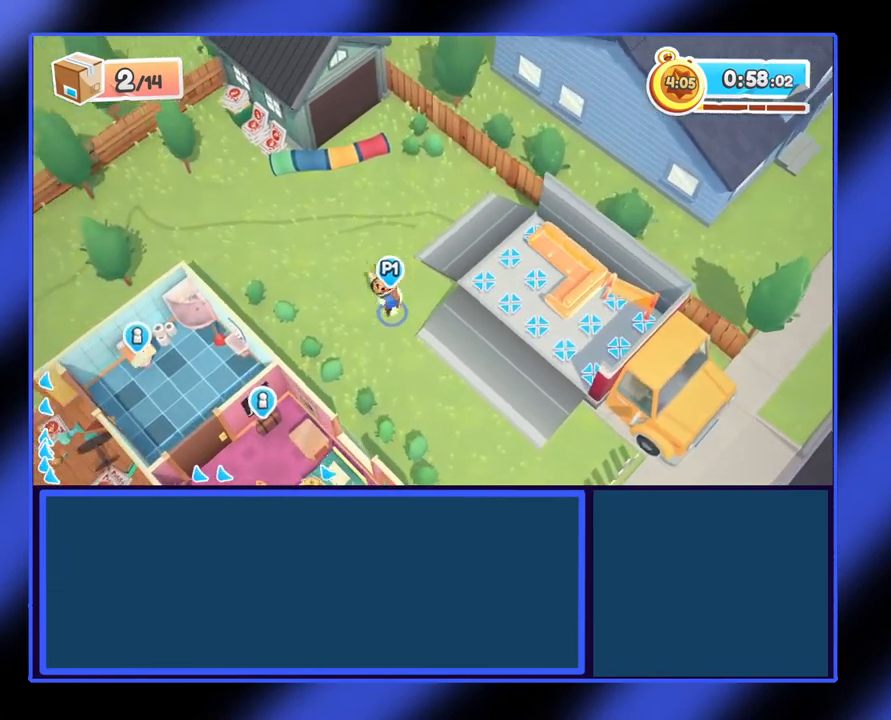
{"buttons": [], "left_stick": "down", "events": []}
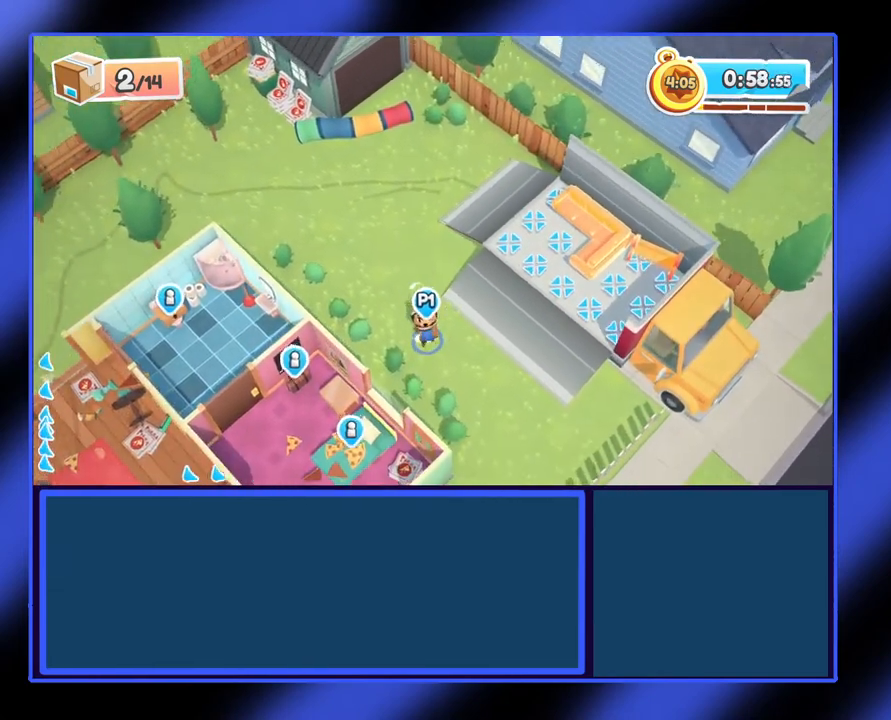
{"buttons": ["A"], "left_stick": "down-left", "events": [[133, "left_stick", "down-left"], [433, "A", "down"]]}
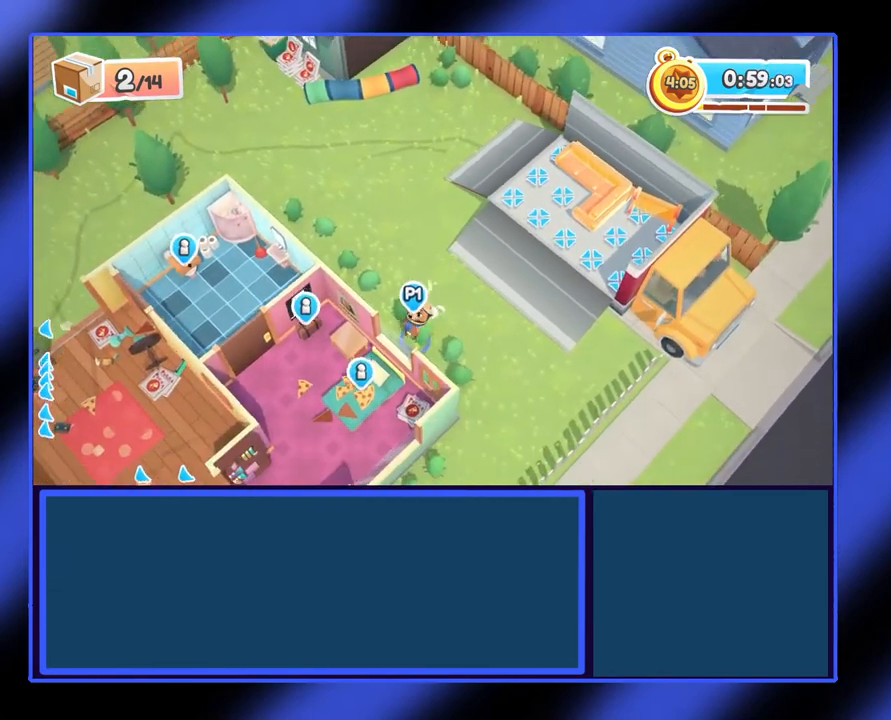
{"buttons": [], "left_stick": "down-left", "events": [[133, "A", "up"]]}
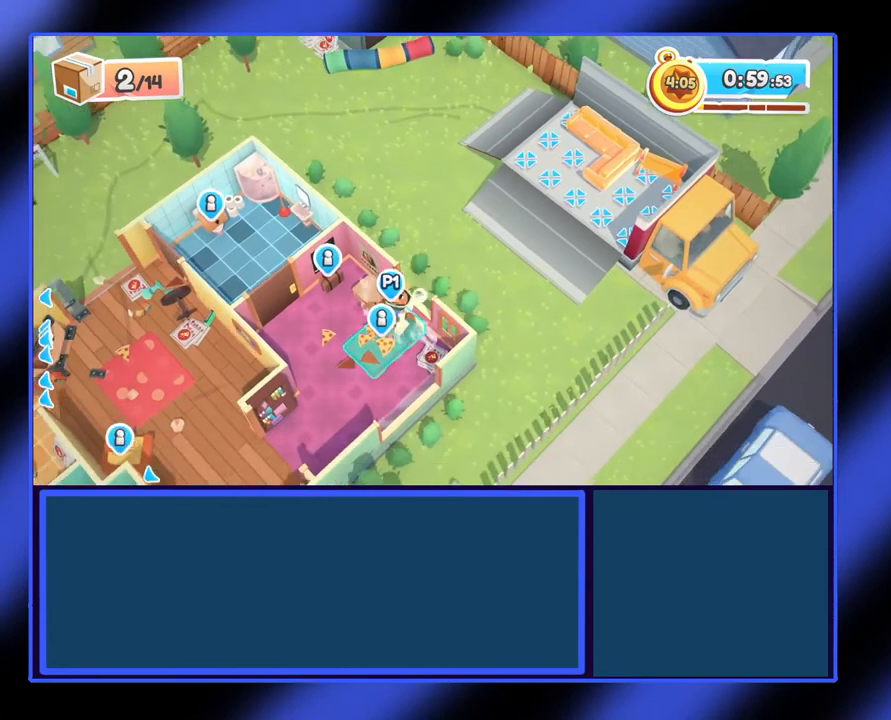
{"buttons": [], "left_stick": "down-left", "events": []}
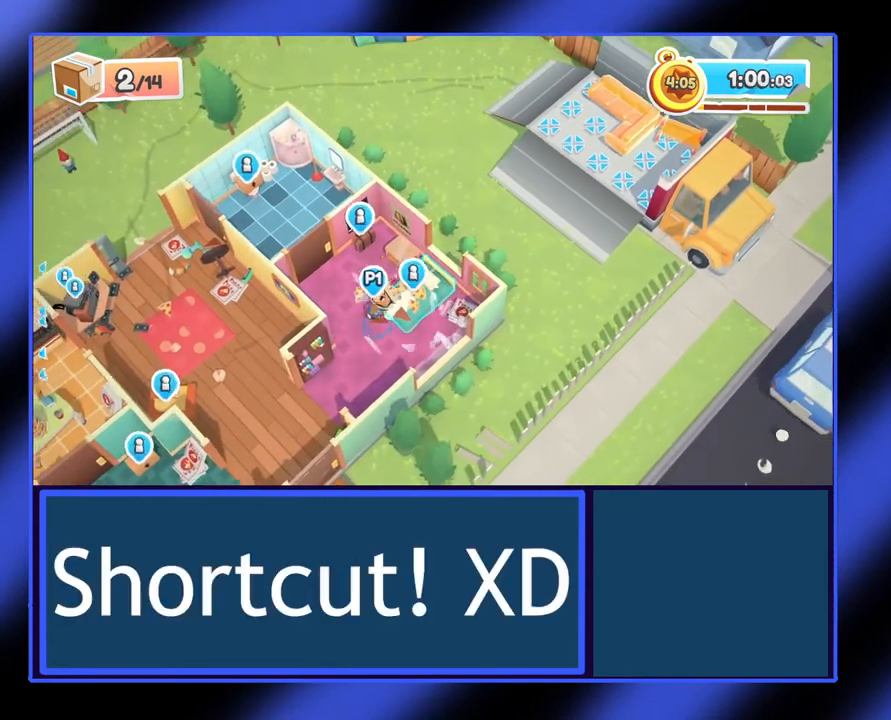
{"buttons": [], "left_stick": "right", "events": [[200, "left_stick", "right"]]}
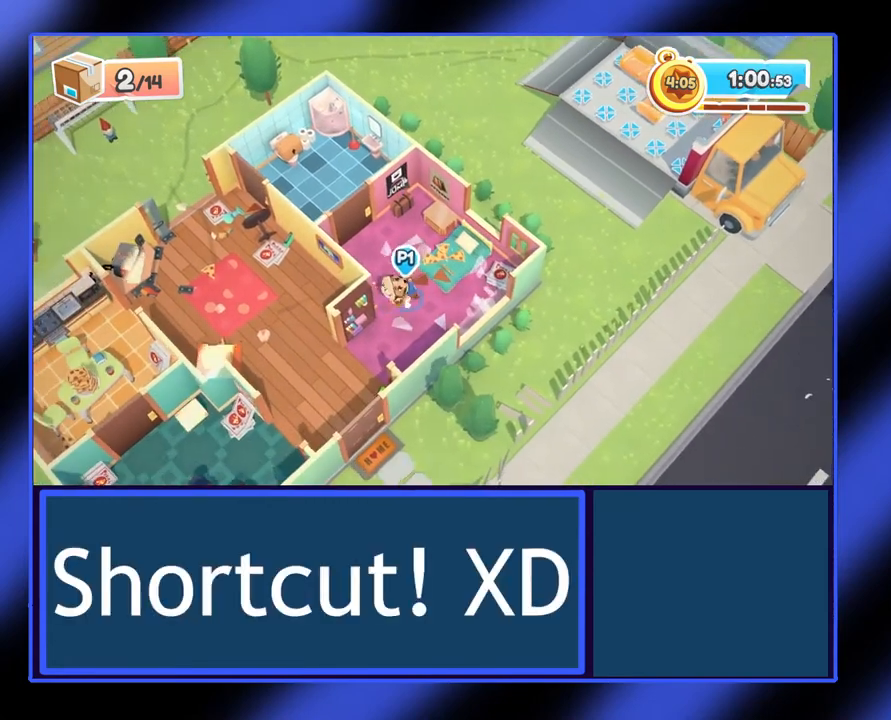
{"buttons": ["R2"], "left_stick": "down-left", "events": [[200, "R2", "down"], [333, "left_stick", "down"], [400, "left_stick", "down-left"]]}
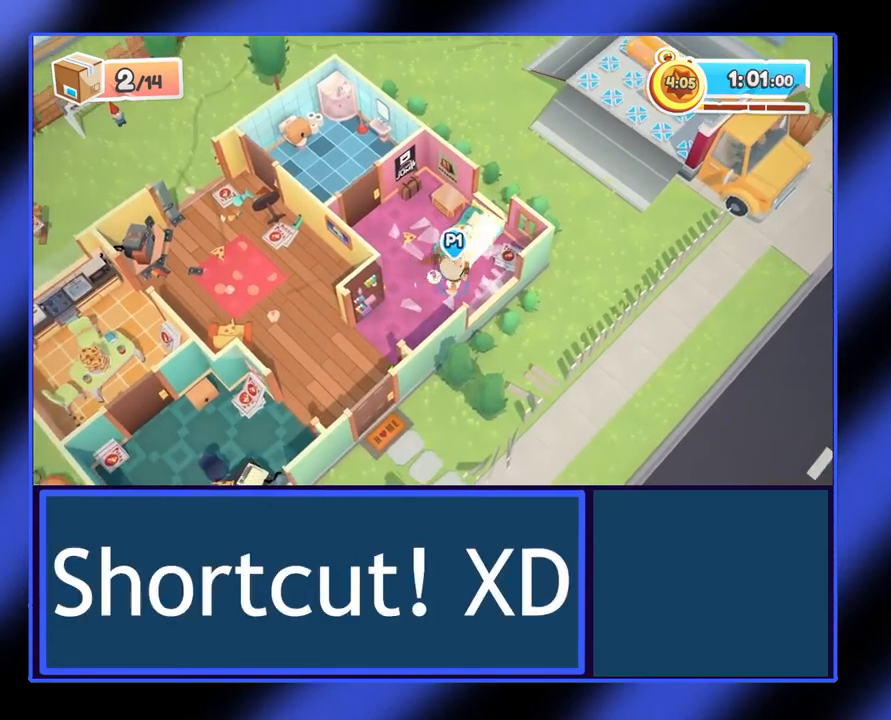
{"buttons": ["R2"], "left_stick": "down-left", "events": [[133, "left_stick", "left"], [367, "left_stick", "down-left"]]}
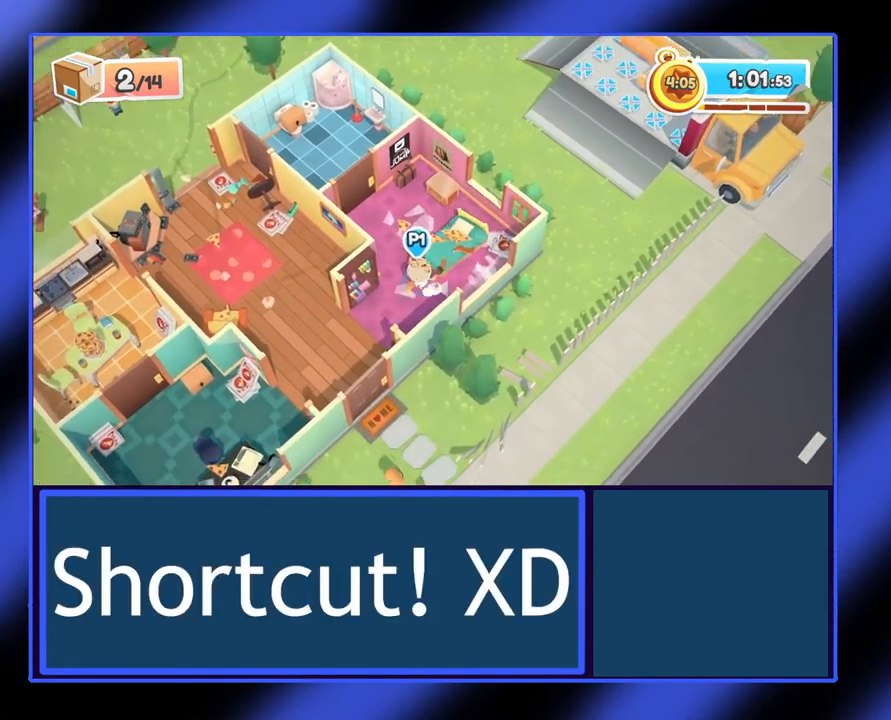
{"buttons": ["R2"], "left_stick": "down", "events": [[400, "left_stick", "down"]]}
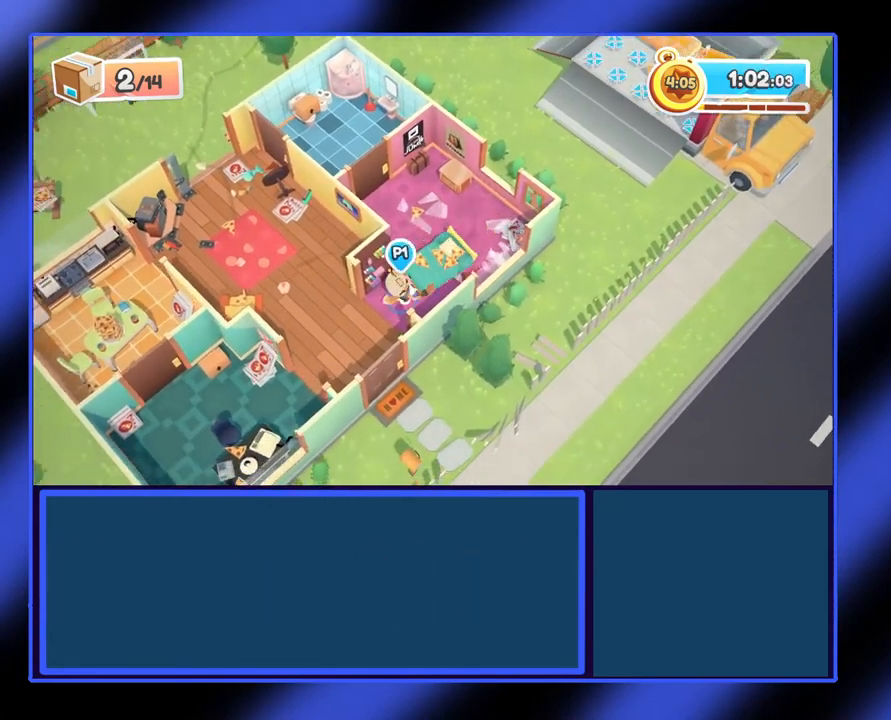
{"buttons": ["Y", "R2"], "left_stick": "left", "events": [[133, "left_stick", "down-left"], [333, "left_stick", "left"], [400, "Y", "down"]]}
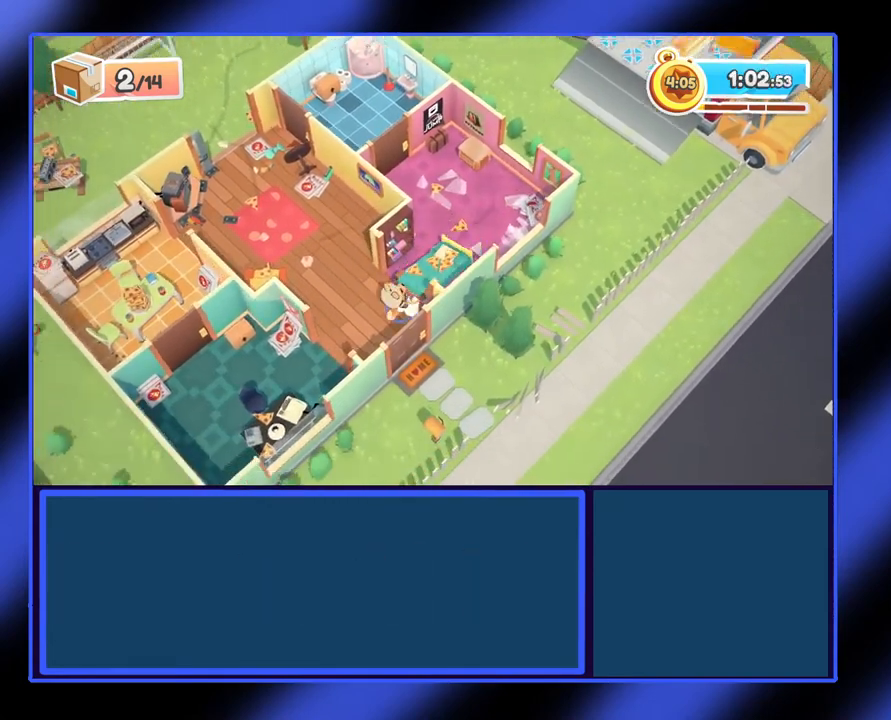
{"buttons": ["R2"], "left_stick": "up-left", "events": [[67, "Y", "up"], [467, "left_stick", "up-left"]]}
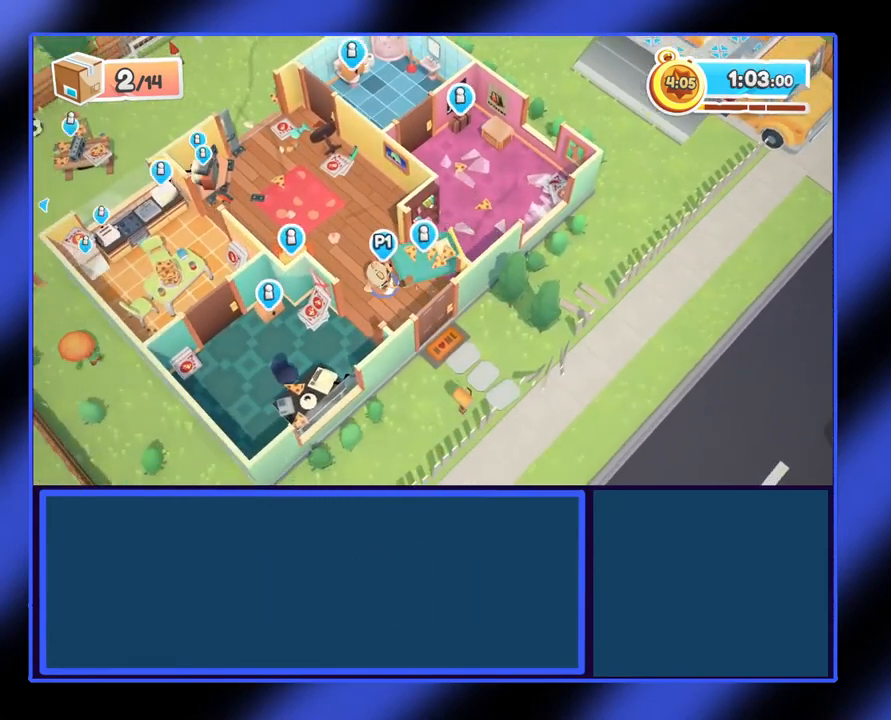
{"buttons": ["R2"], "left_stick": "up-left", "events": []}
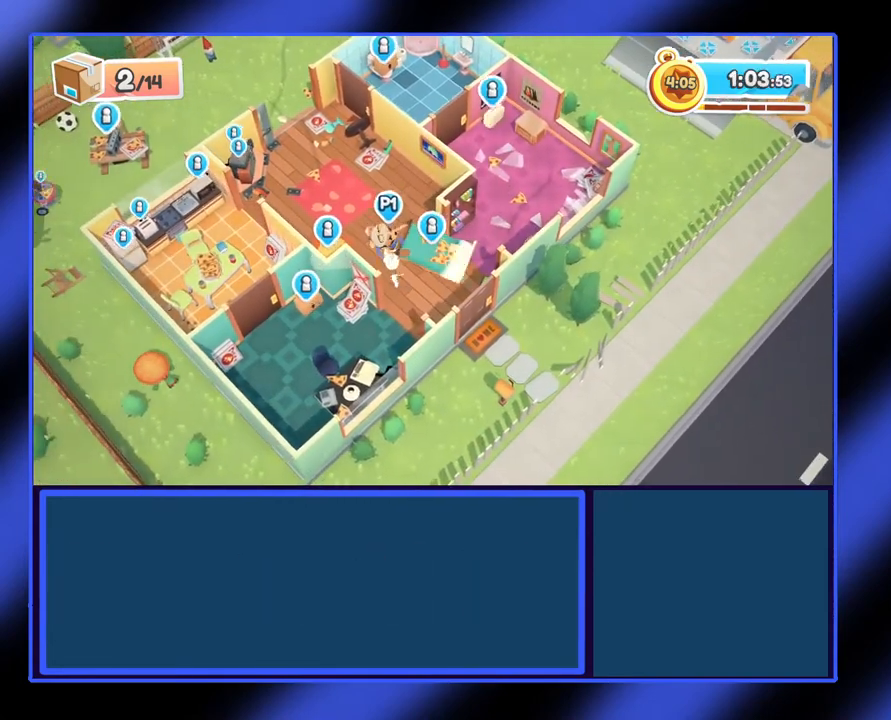
{"buttons": ["R2"], "left_stick": "up-left", "events": []}